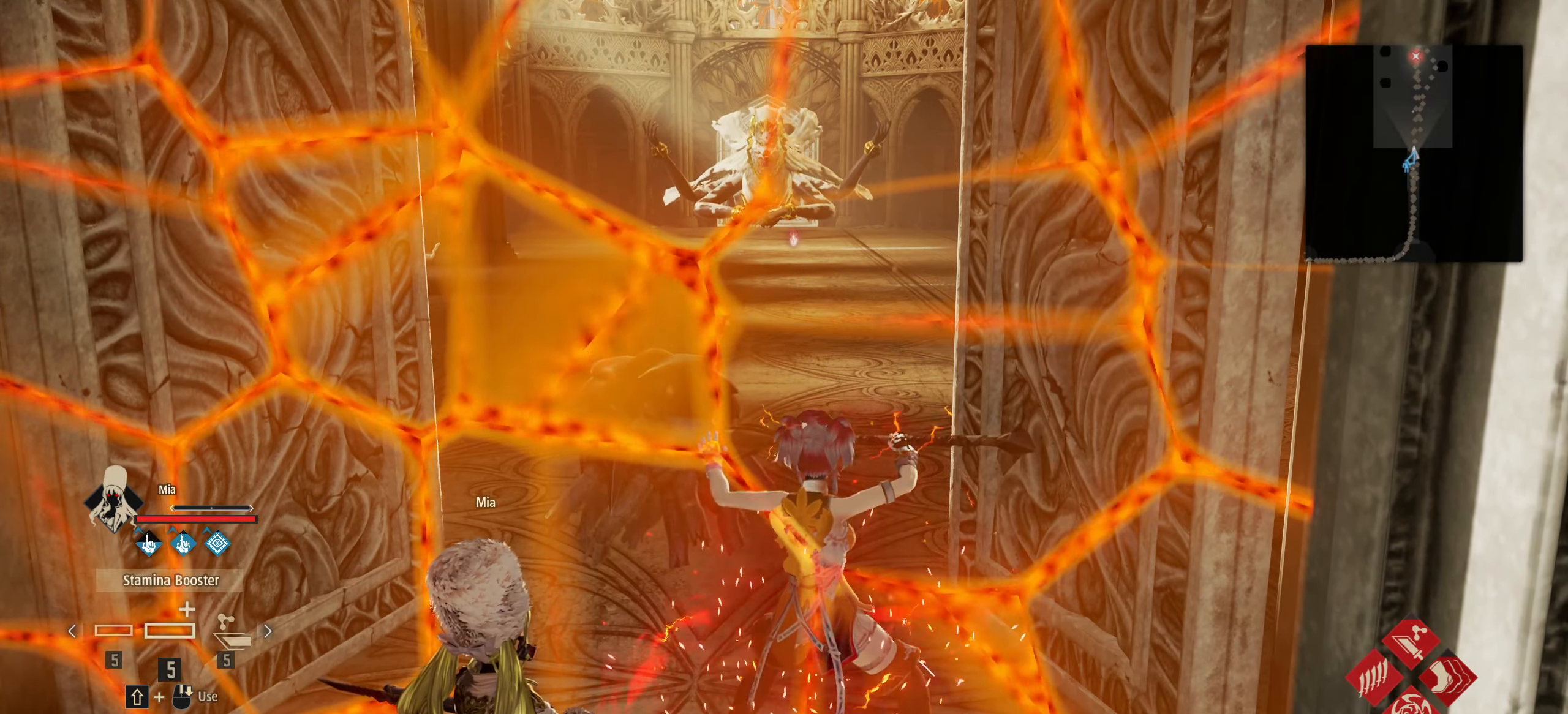
Gameplay with keyboard and mouse; each line is a JSON object with the keys and mouse buttons held at the frame after it. "events" lists presses ("down") and releases ("up") of "1", "2", "3", "4", "5", "6", "7", "8", "a", "alt", "c", "caps_lock", "ctrl", "d", "e", "f", "g", "left", "q", "r", "right", "s", "shift", "space", "t", "tab", "tilde", "up", "v", "w", "x", "z" and "mouse_wheel" between this image and that frame as [ms after this image, input, new state], when the widget could be followed in between. "mouse_wheel" = the "wheel" button of the "mouse" list. No other keys are recorded. "wheel" means that the mouse wheel is clicked or scrolled. Not read: mouse_move.
{"keys": ["w"], "mouse": [], "events": [[250, "t", "down"], [400, "t", "up"]]}
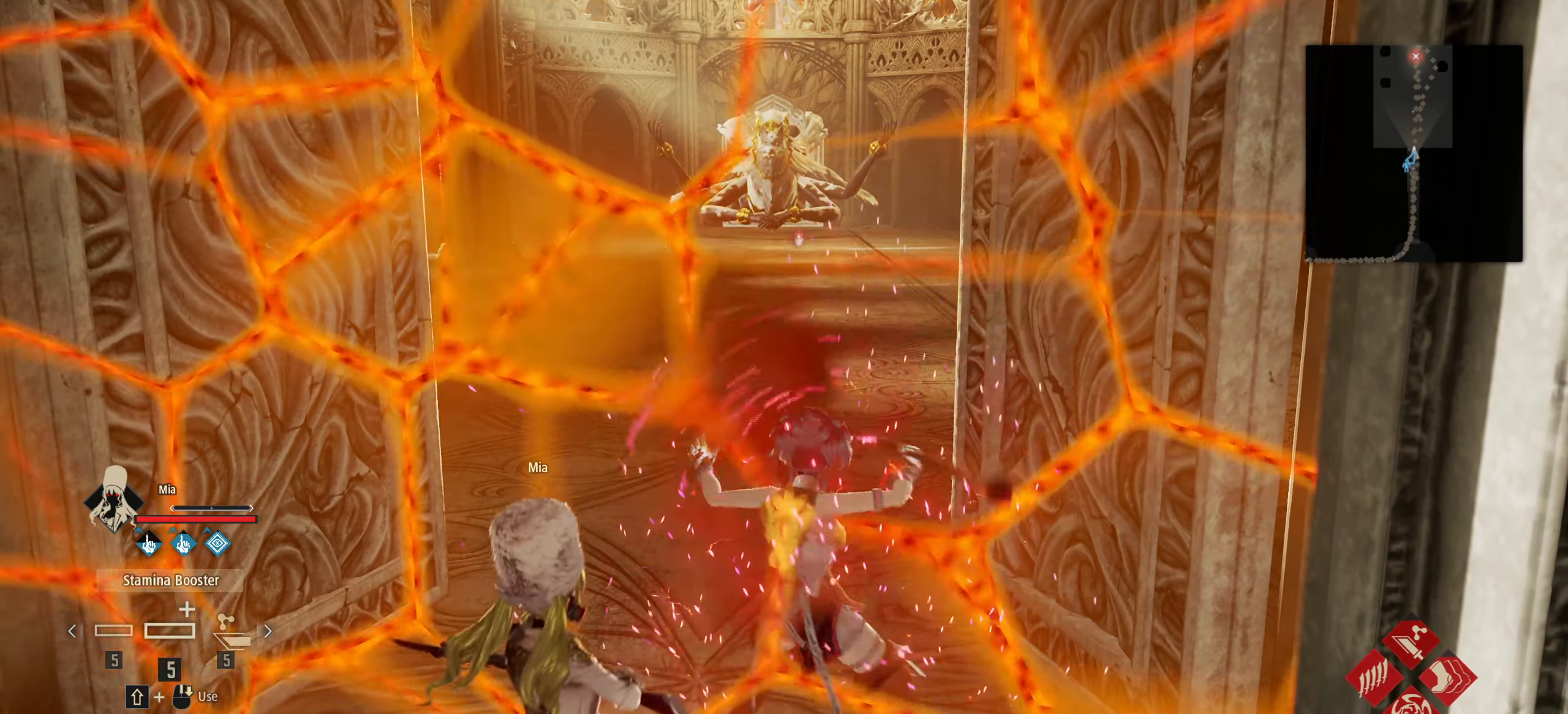
{"keys": [], "mouse": [], "events": [[33, "t", "down"], [116, "t", "up"], [216, "t", "down"], [266, "t", "up"], [400, "w", "up"]]}
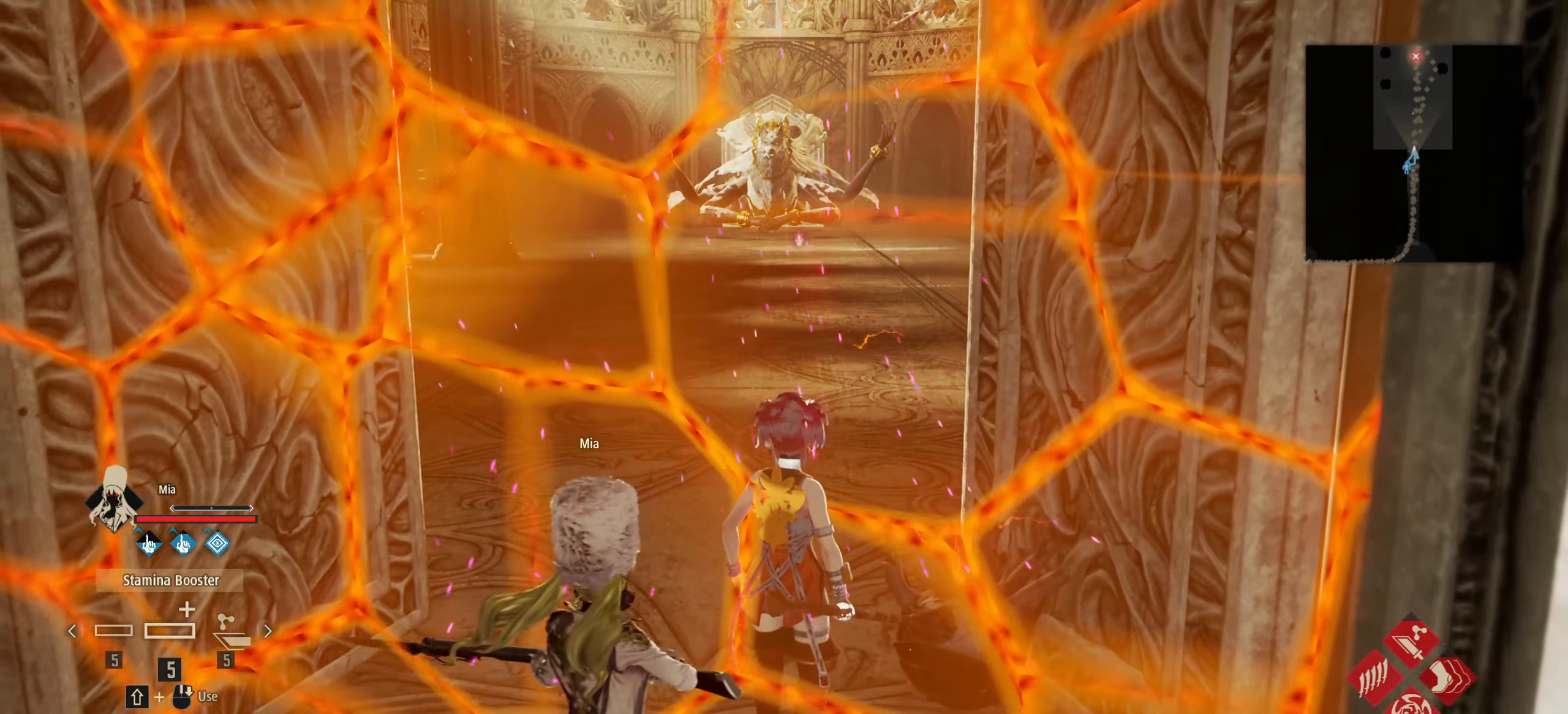
{"keys": [], "mouse": [], "events": [[100, "mouse_wheel", "down"], [150, "mouse_wheel", "up"]]}
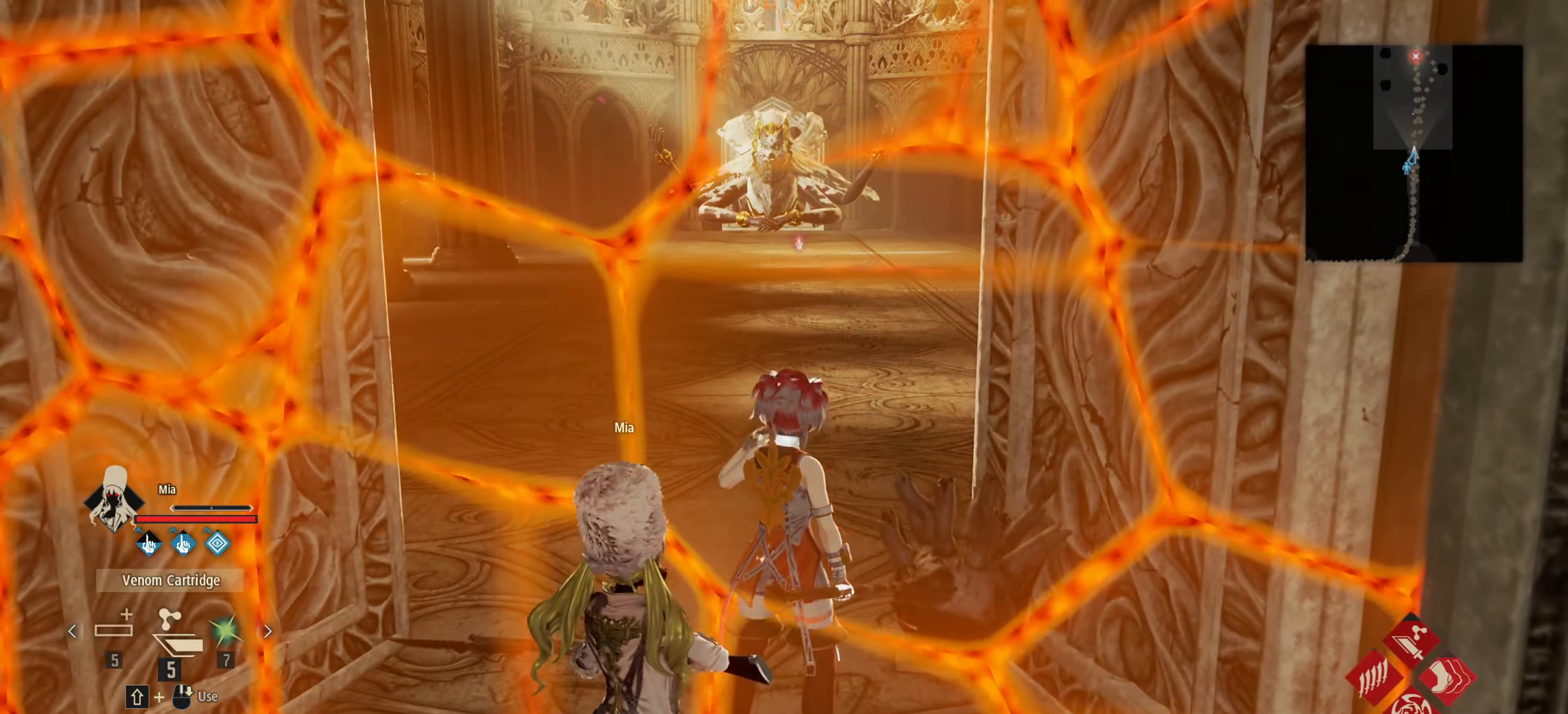
{"keys": ["w"], "mouse": [], "events": [[167, "w", "down"]]}
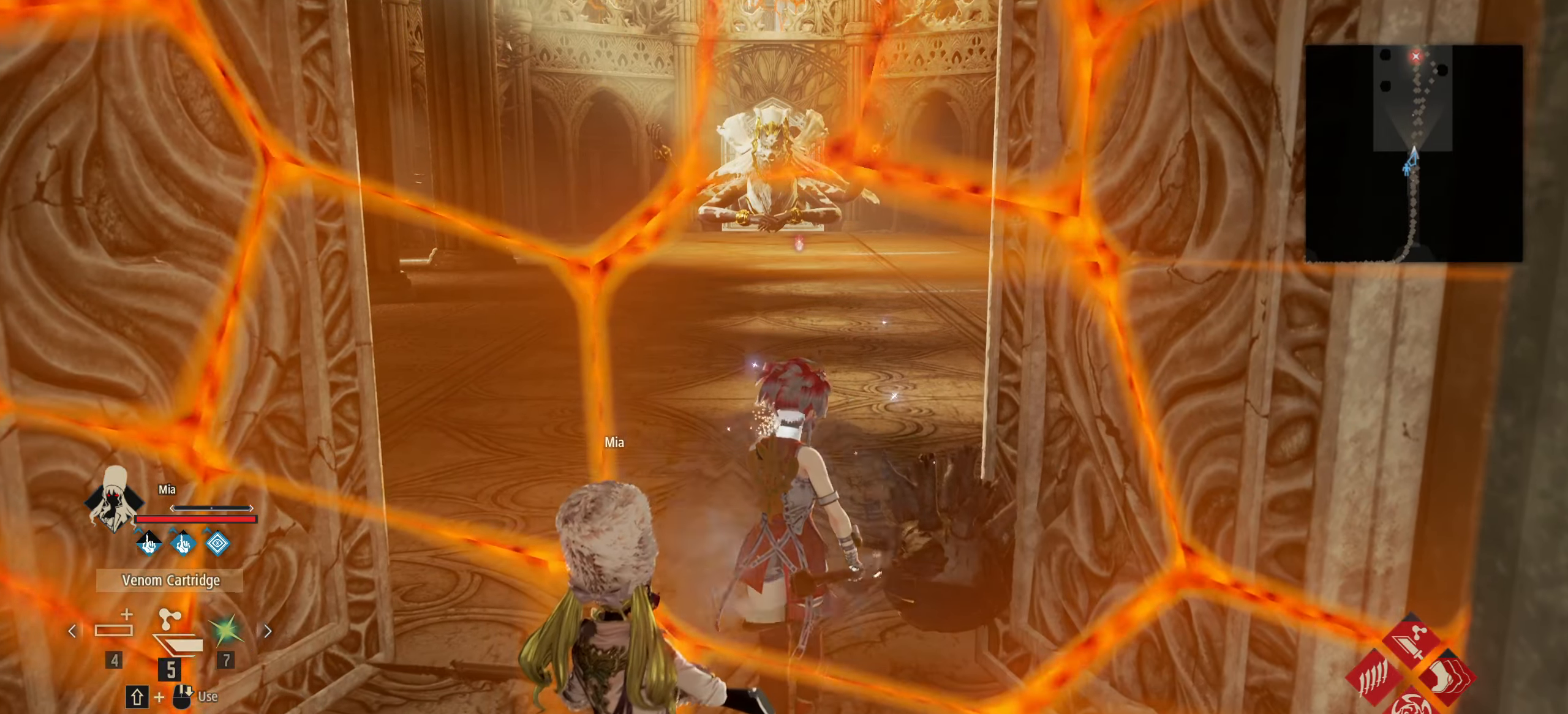
{"keys": ["w"], "mouse": [], "events": [[217, "t", "down"], [317, "t", "up"], [400, "t", "down"], [450, "t", "up"]]}
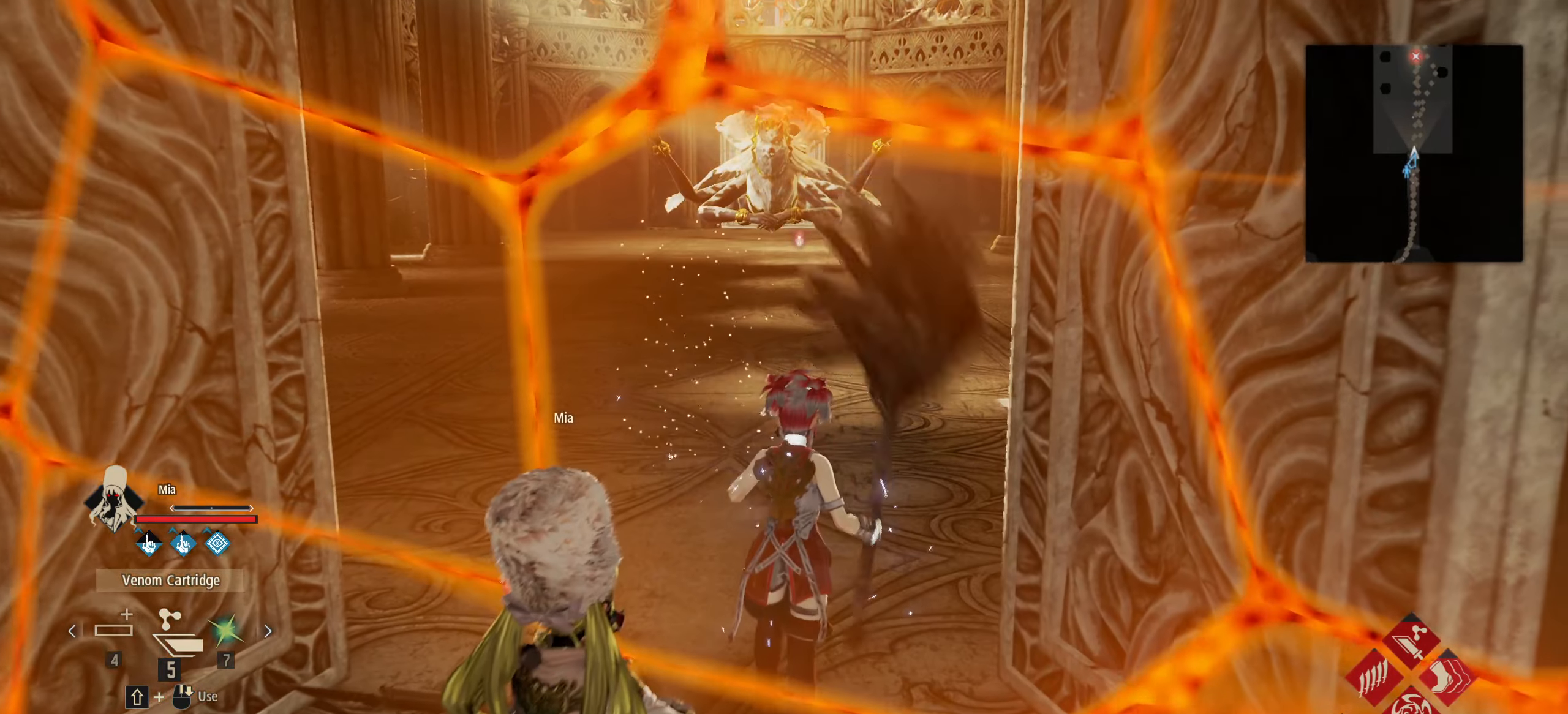
{"keys": ["w"], "mouse": [], "events": [[50, "t", "down"], [100, "t", "up"]]}
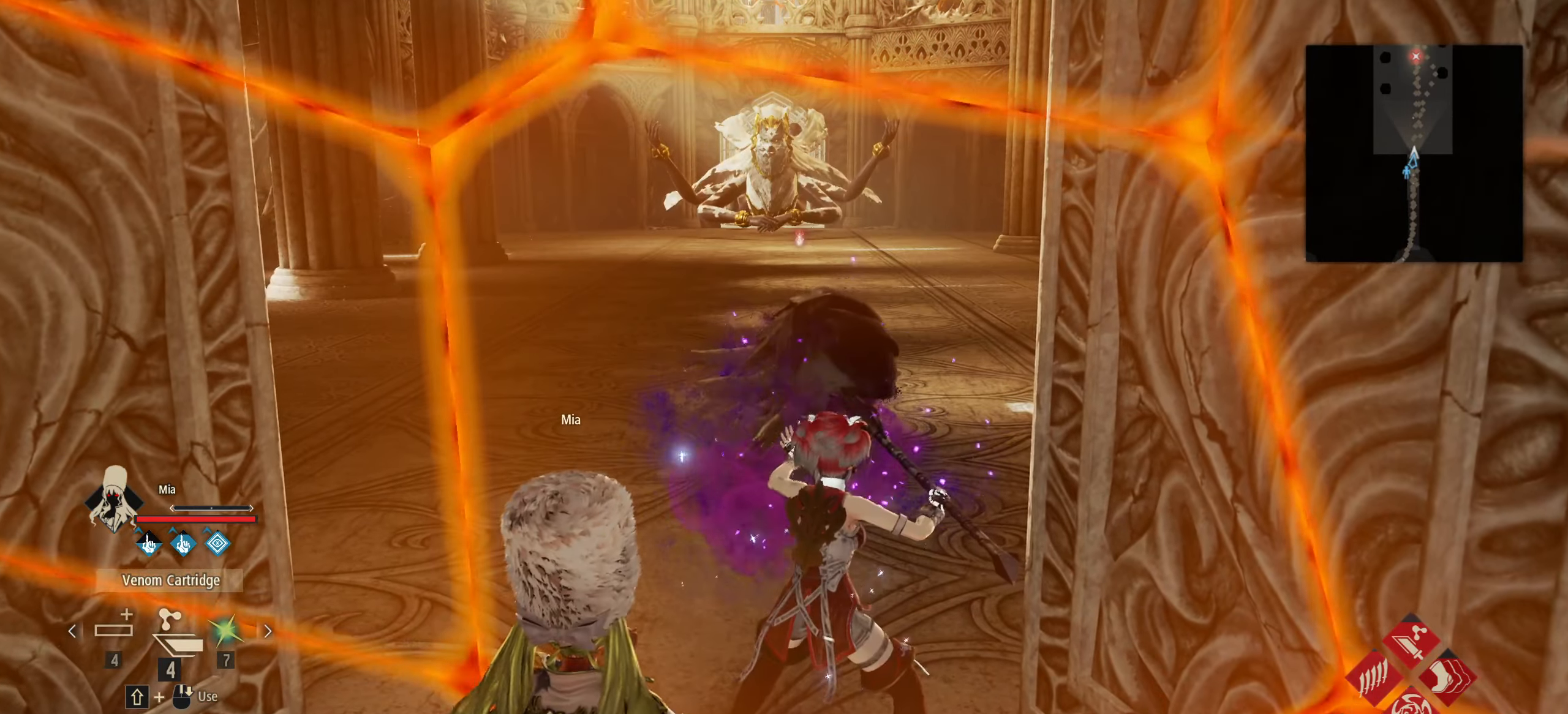
{"keys": ["w"], "mouse": [], "events": []}
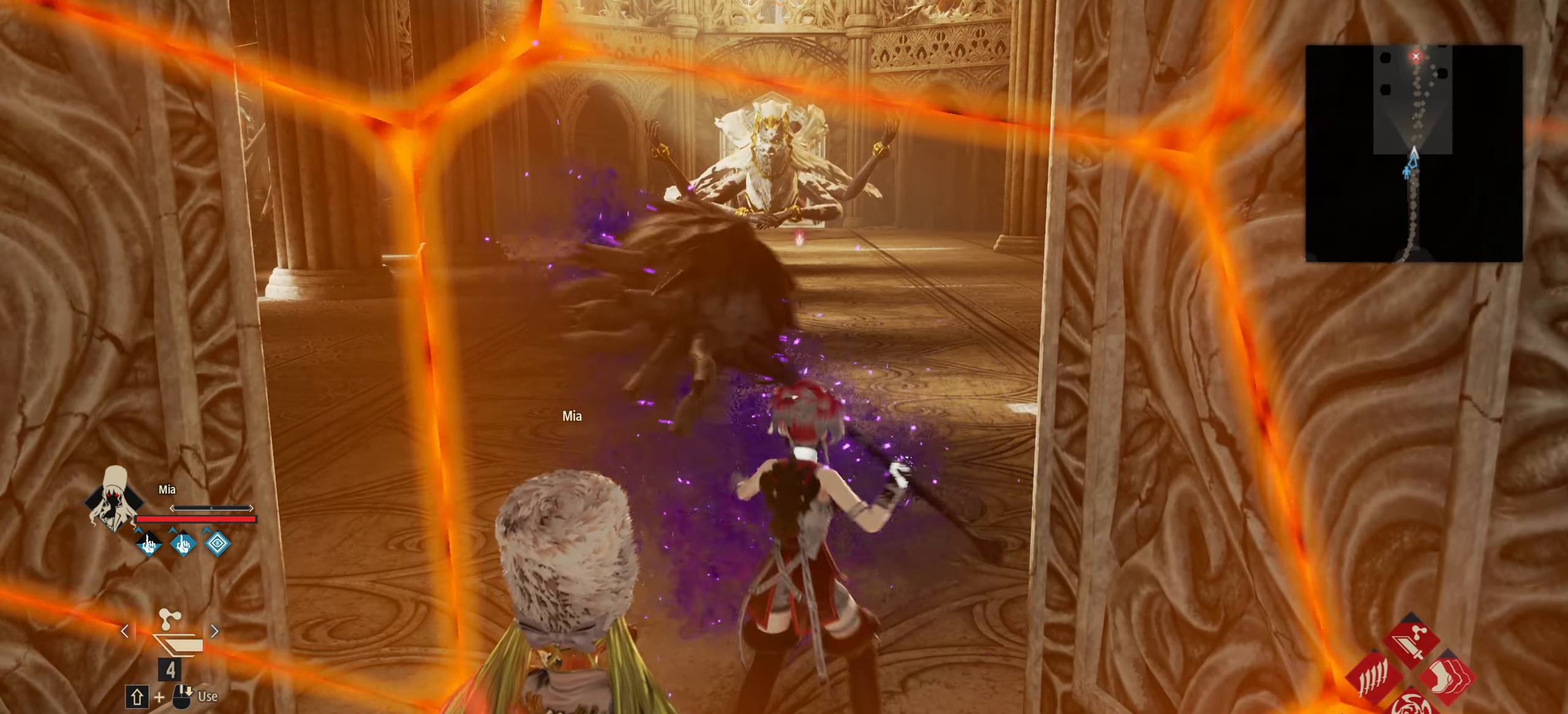
{"keys": ["shift", "w"], "mouse": [], "events": [[83, "shift", "down"]]}
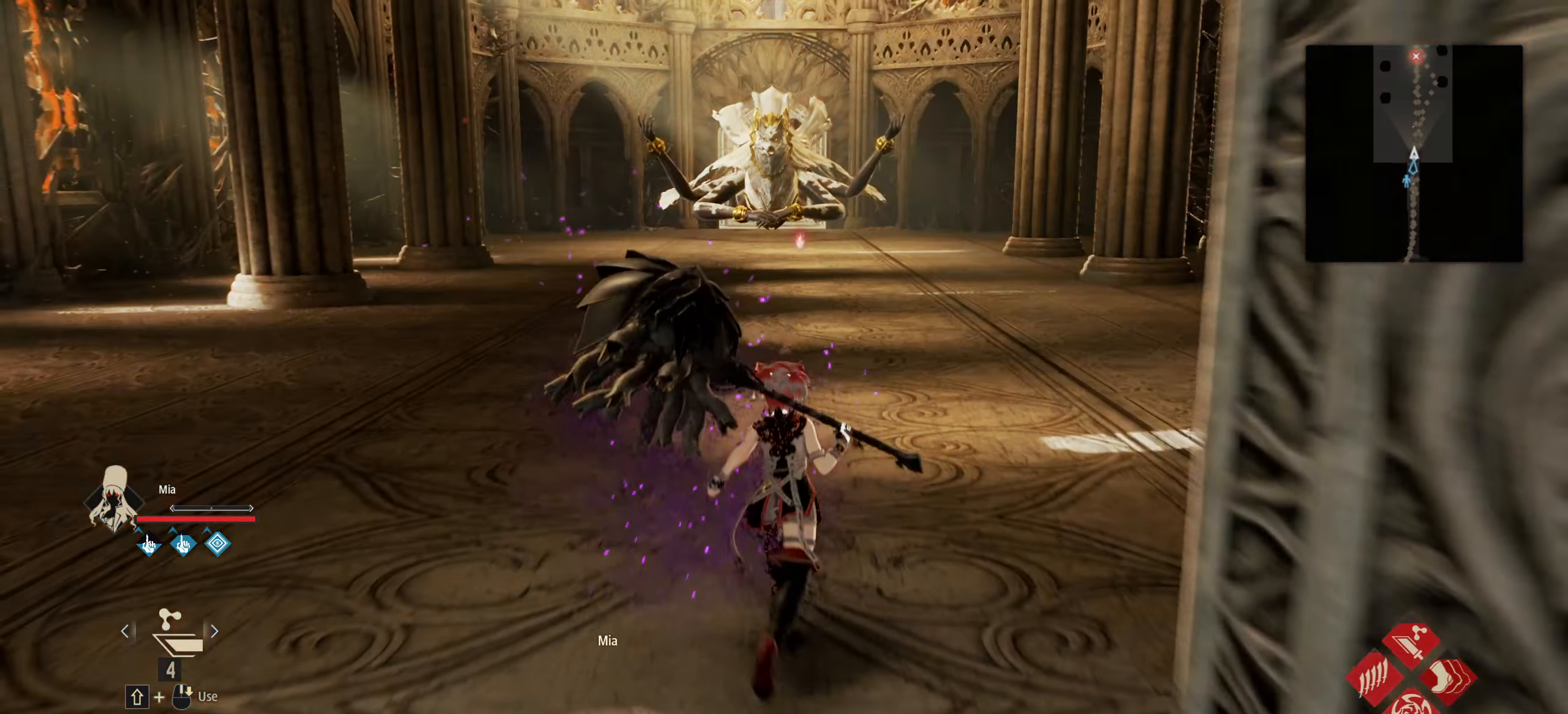
{"keys": ["shift", "space", "w"], "mouse": [], "events": [[133, "space", "down"], [183, "space", "up"], [367, "space", "down"]]}
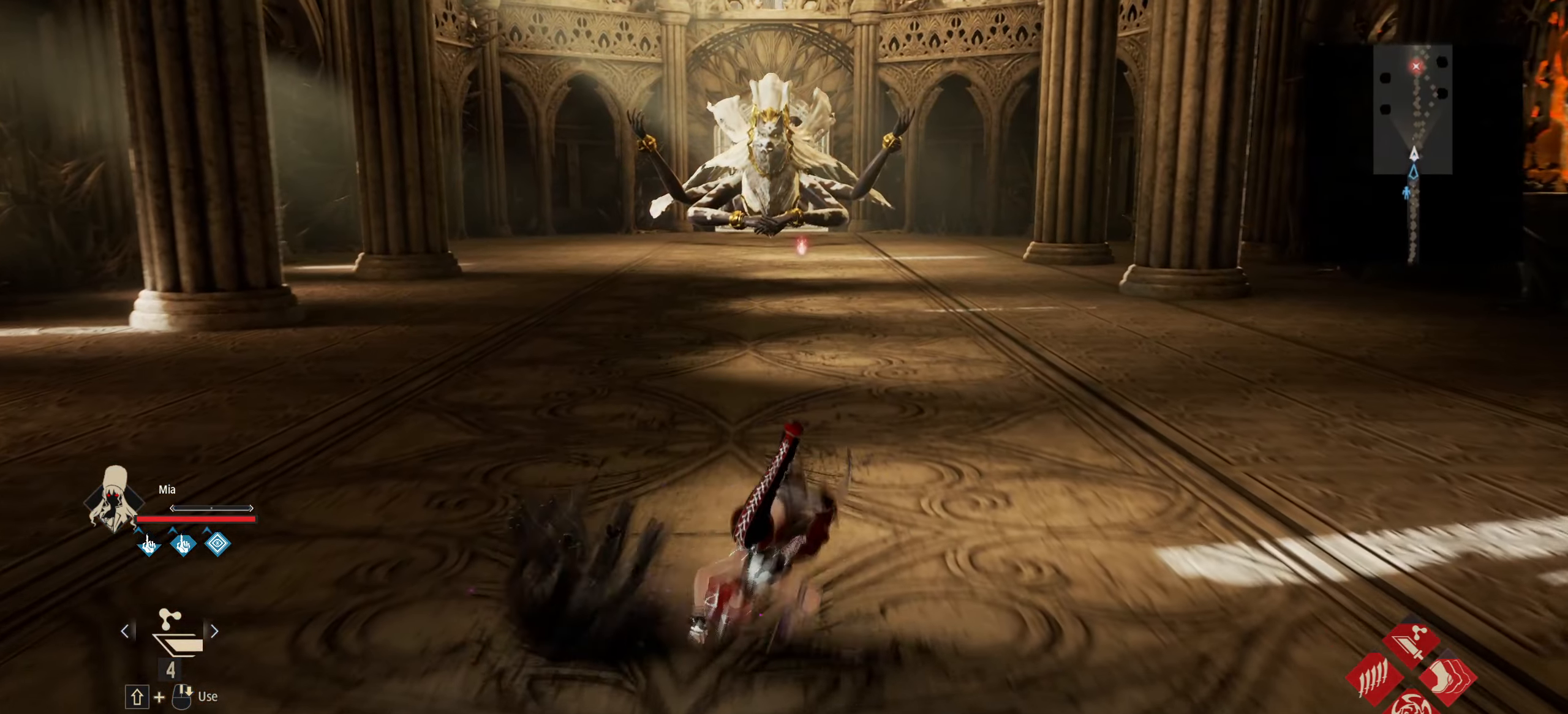
{"keys": ["shift", "w"], "mouse": [], "events": [[17, "space", "up"]]}
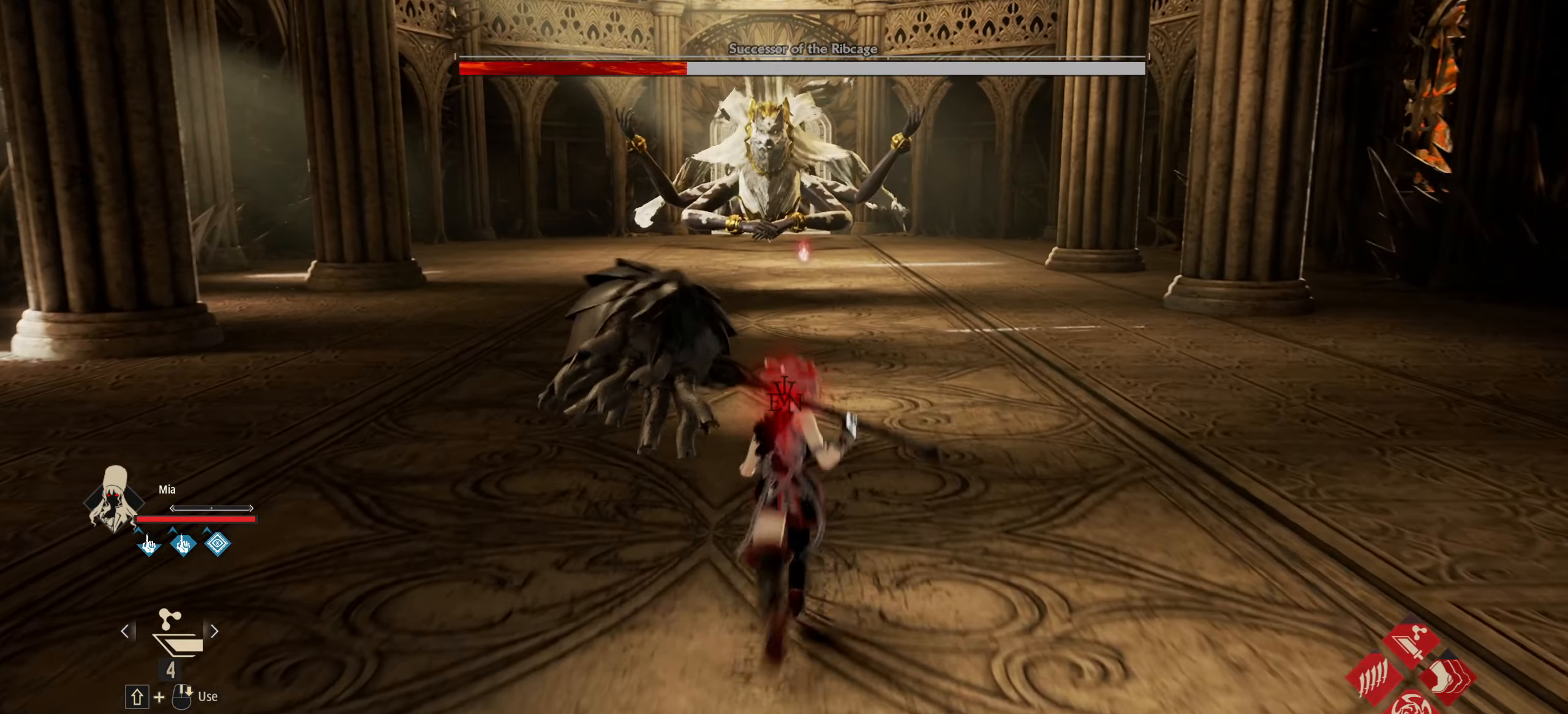
{"keys": ["shift", "w"], "mouse": [], "events": []}
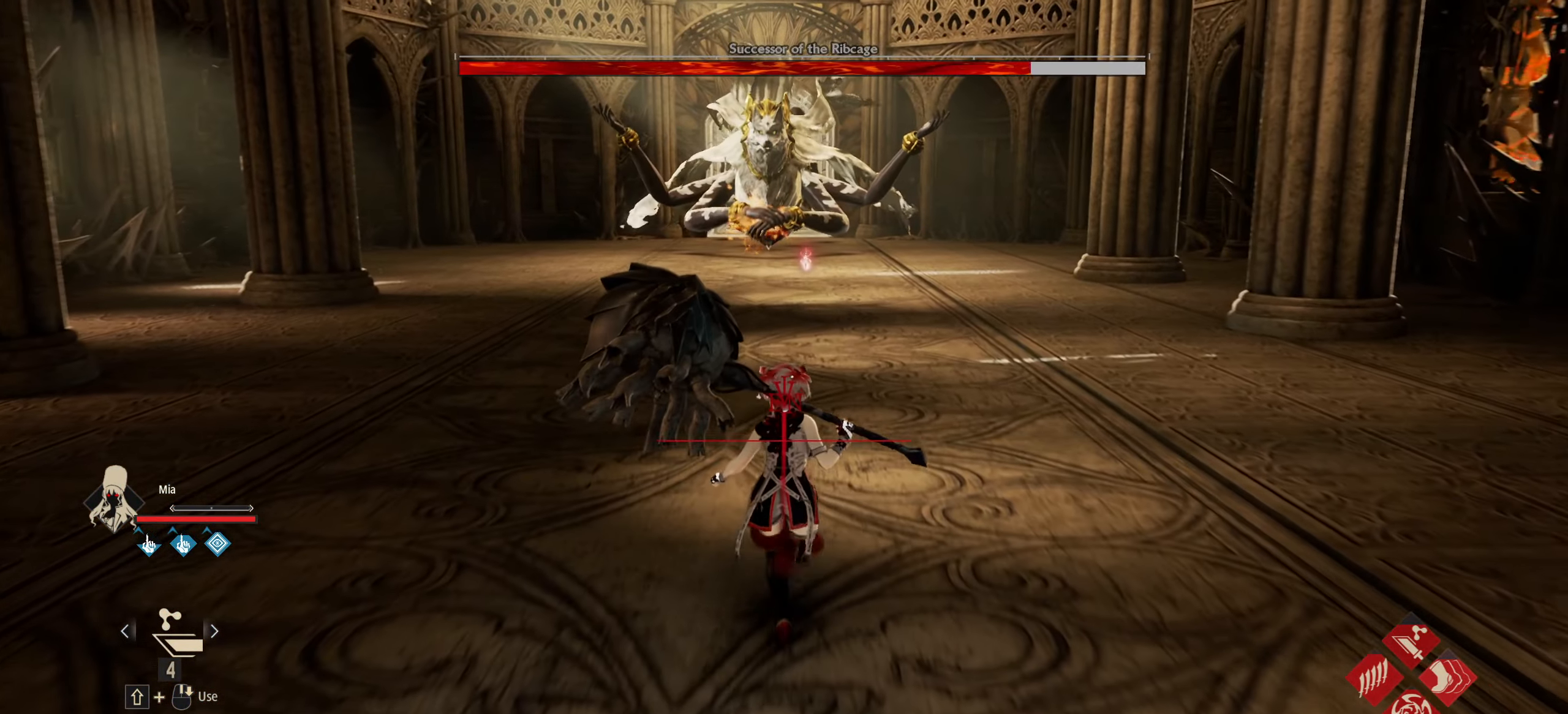
{"keys": ["shift", "w"], "mouse": [], "events": []}
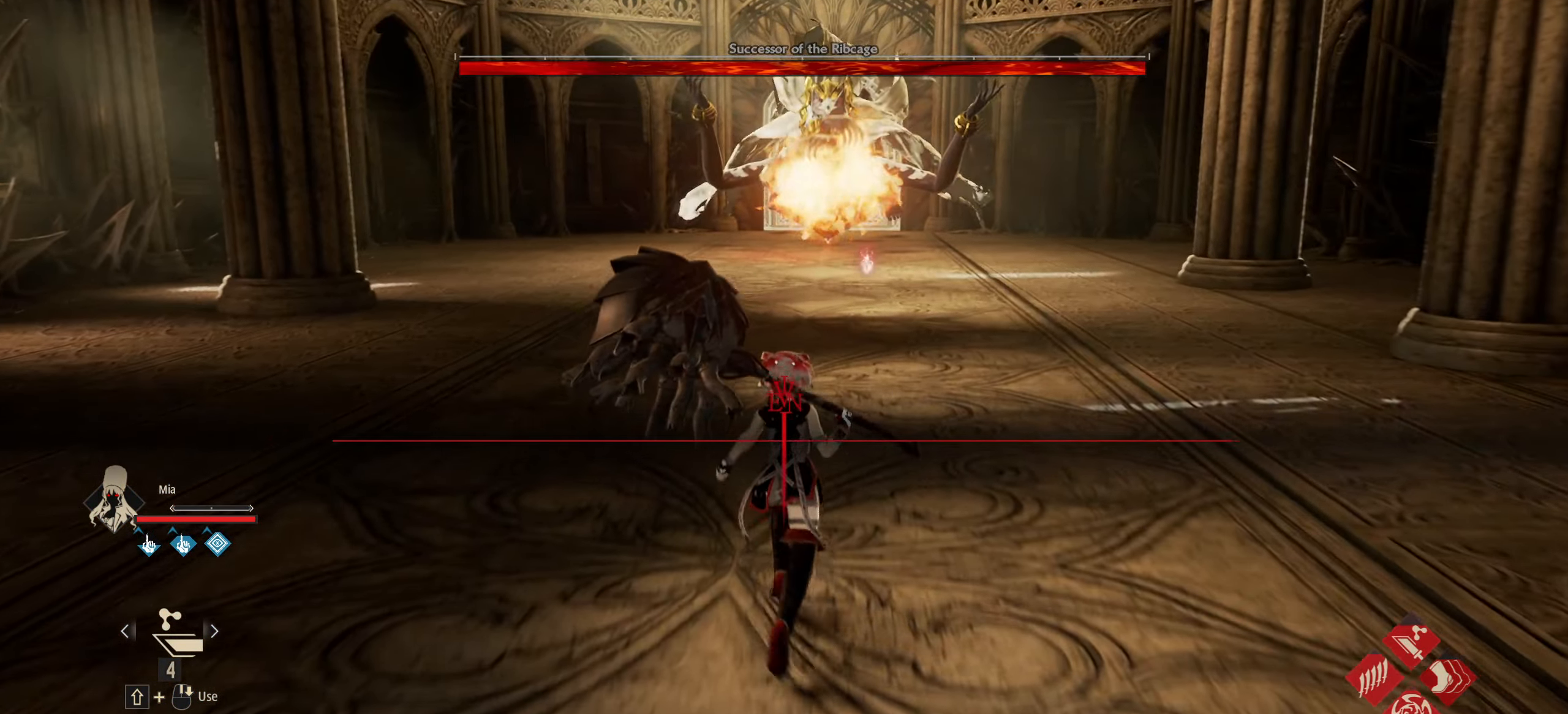
{"keys": ["shift", "w"], "mouse": [], "events": []}
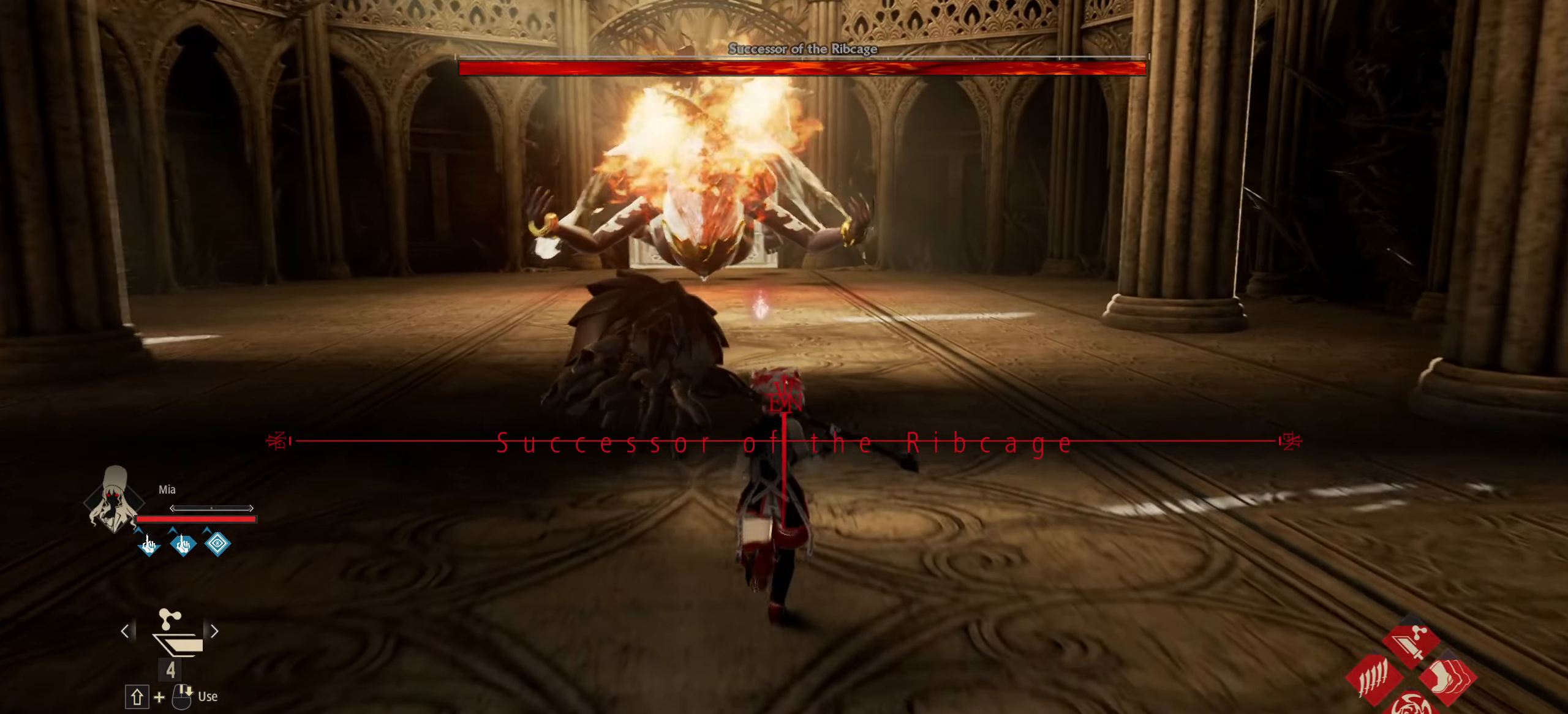
{"keys": ["shift", "w"], "mouse": [], "events": []}
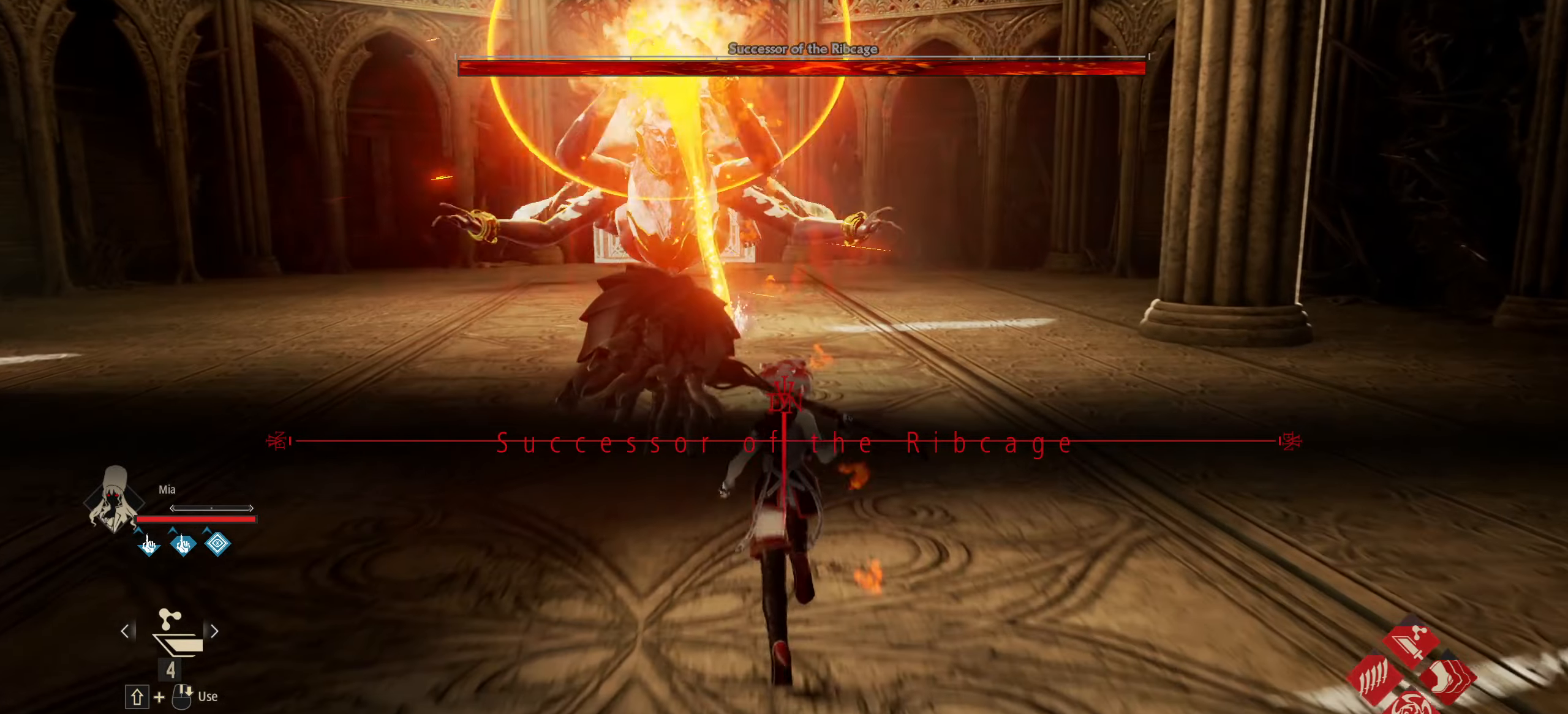
{"keys": ["shift", "w"], "mouse": [], "events": []}
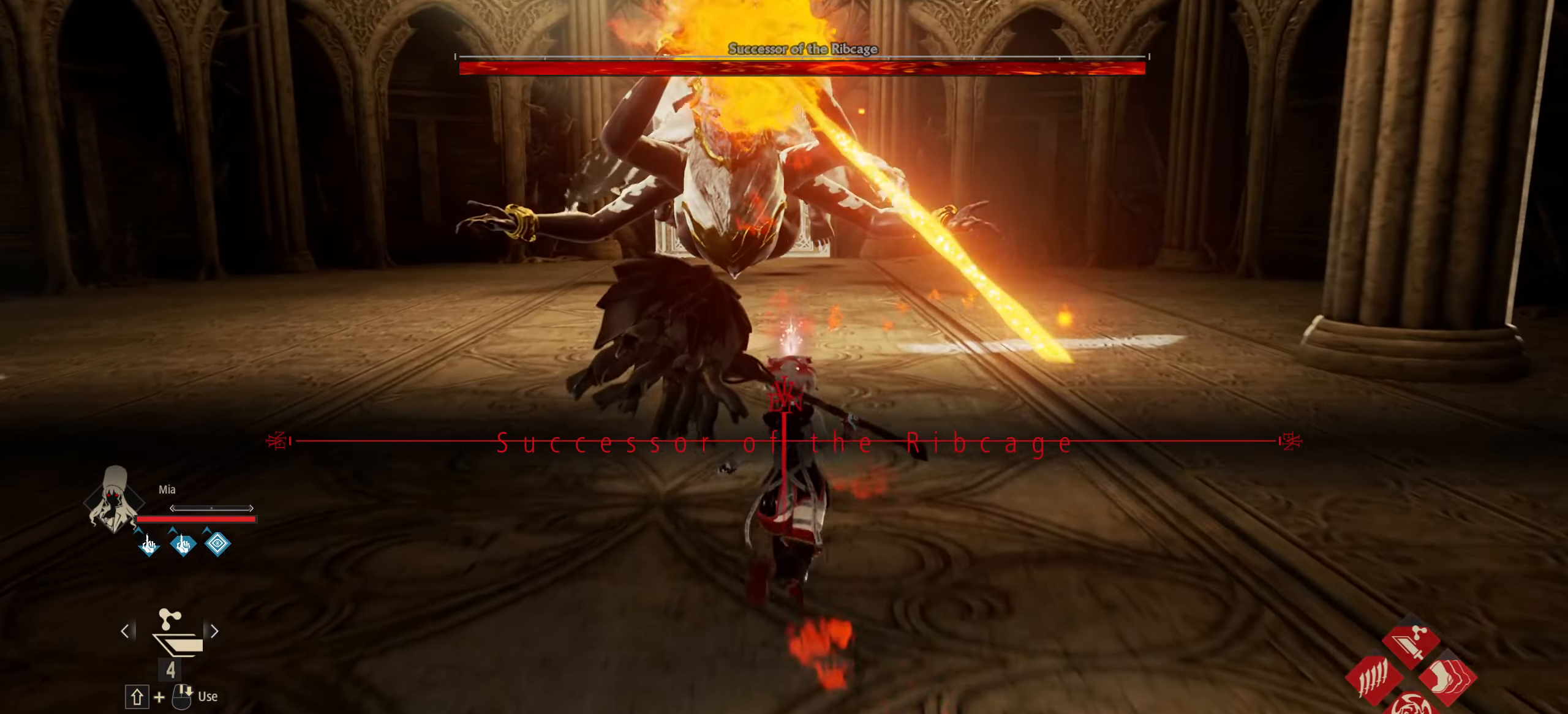
{"keys": ["shift", "w"], "mouse": [], "events": []}
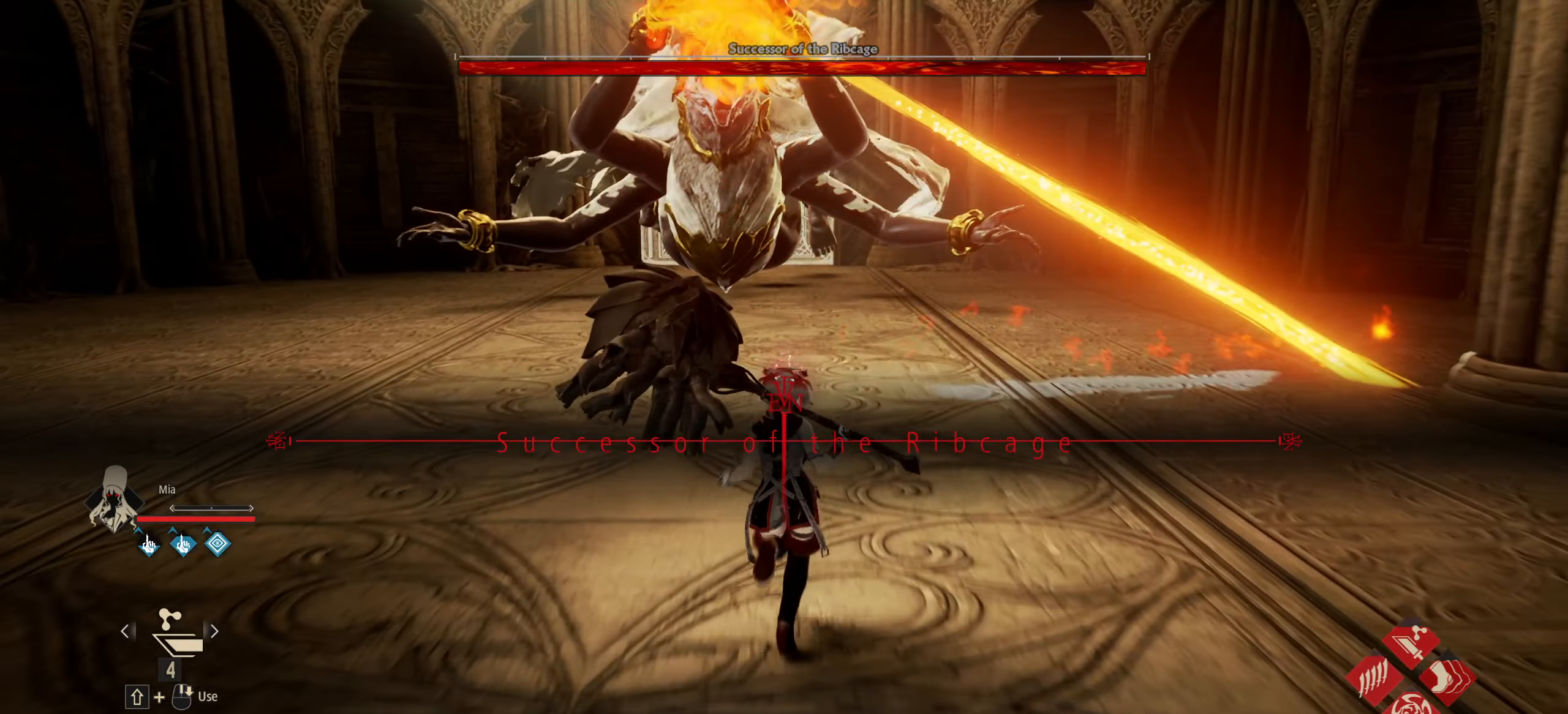
{"keys": ["shift", "w"], "mouse": [], "events": []}
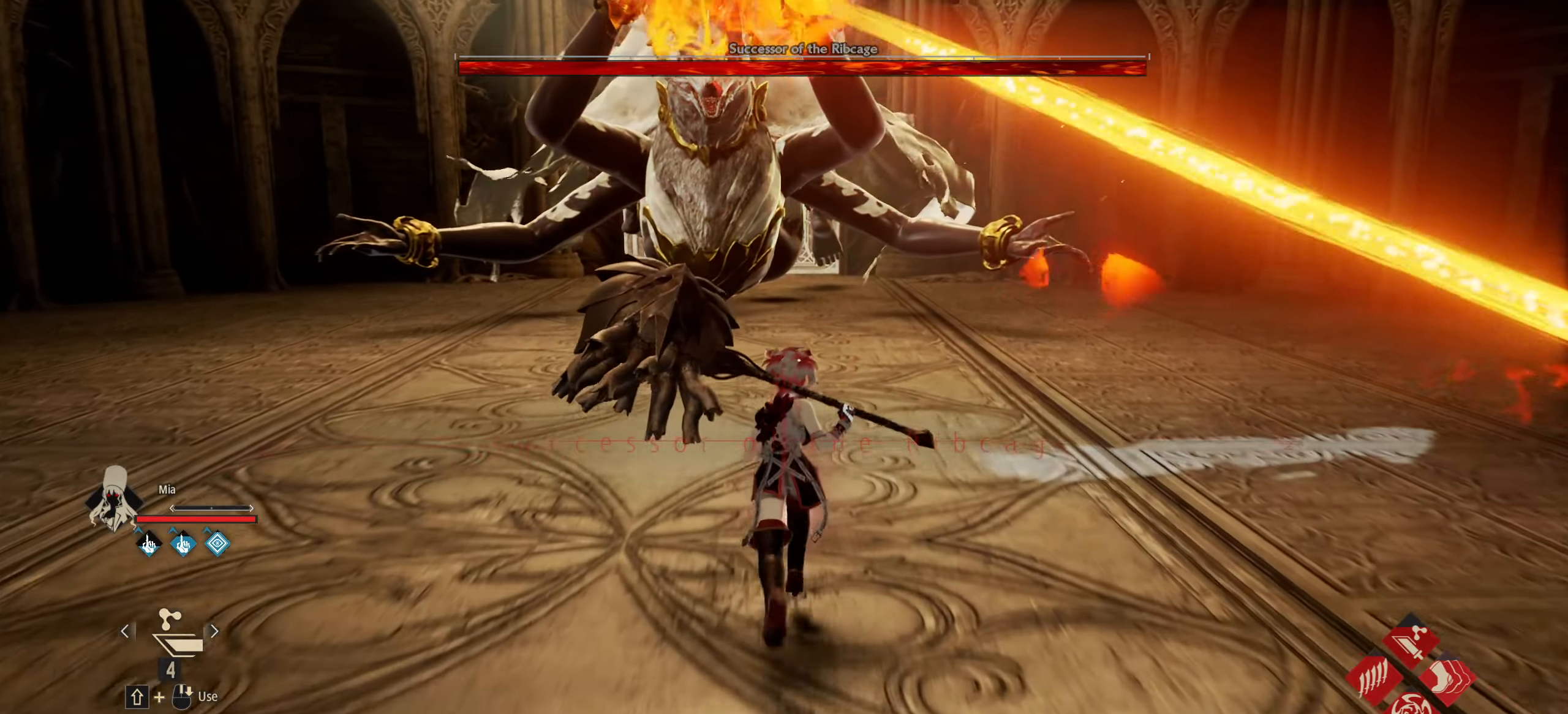
{"keys": ["w"], "mouse": [], "events": [[67, "e", "down"], [67, "shift", "up"], [117, "e", "up"], [200, "e", "down"], [250, "e", "up"], [350, "e", "down"], [384, "e", "up"]]}
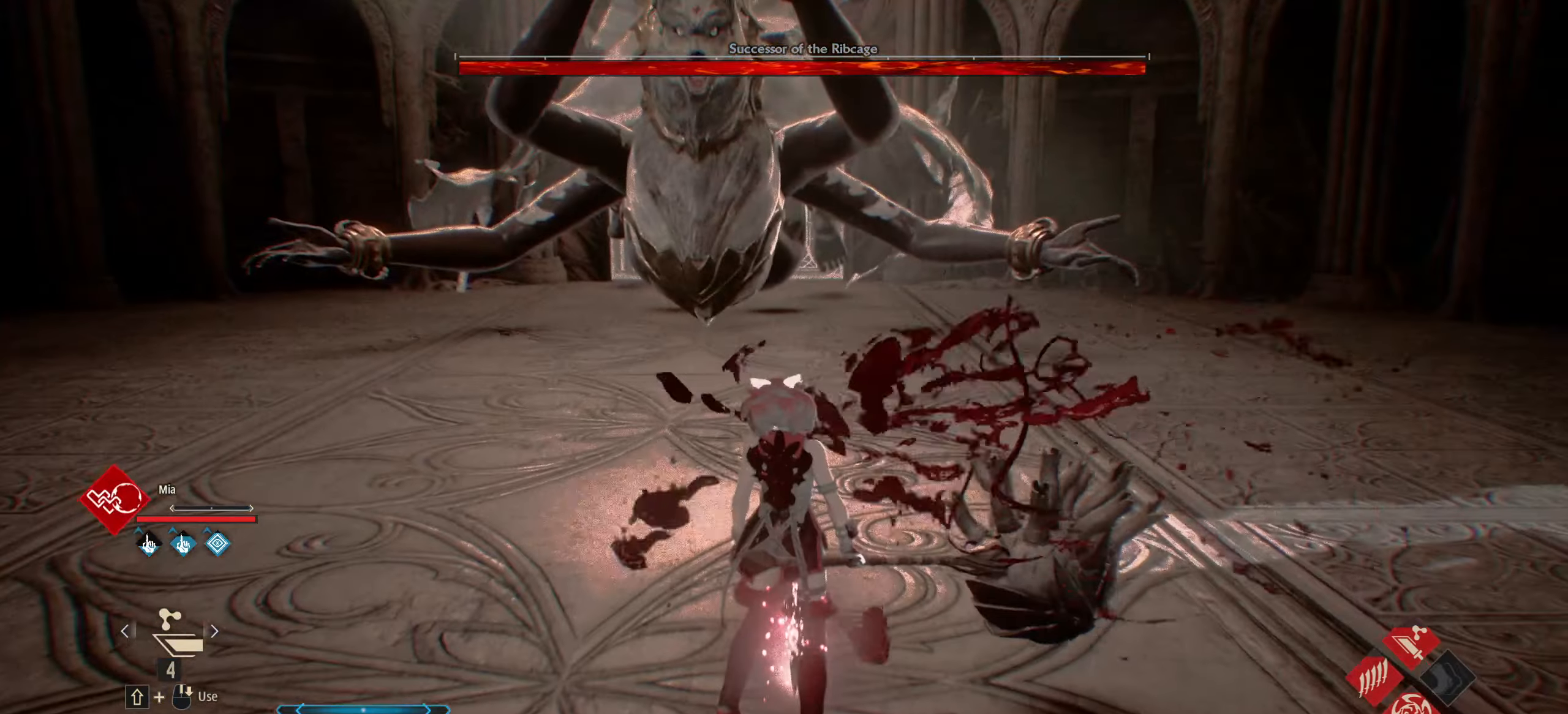
{"keys": ["w"], "mouse": [], "events": []}
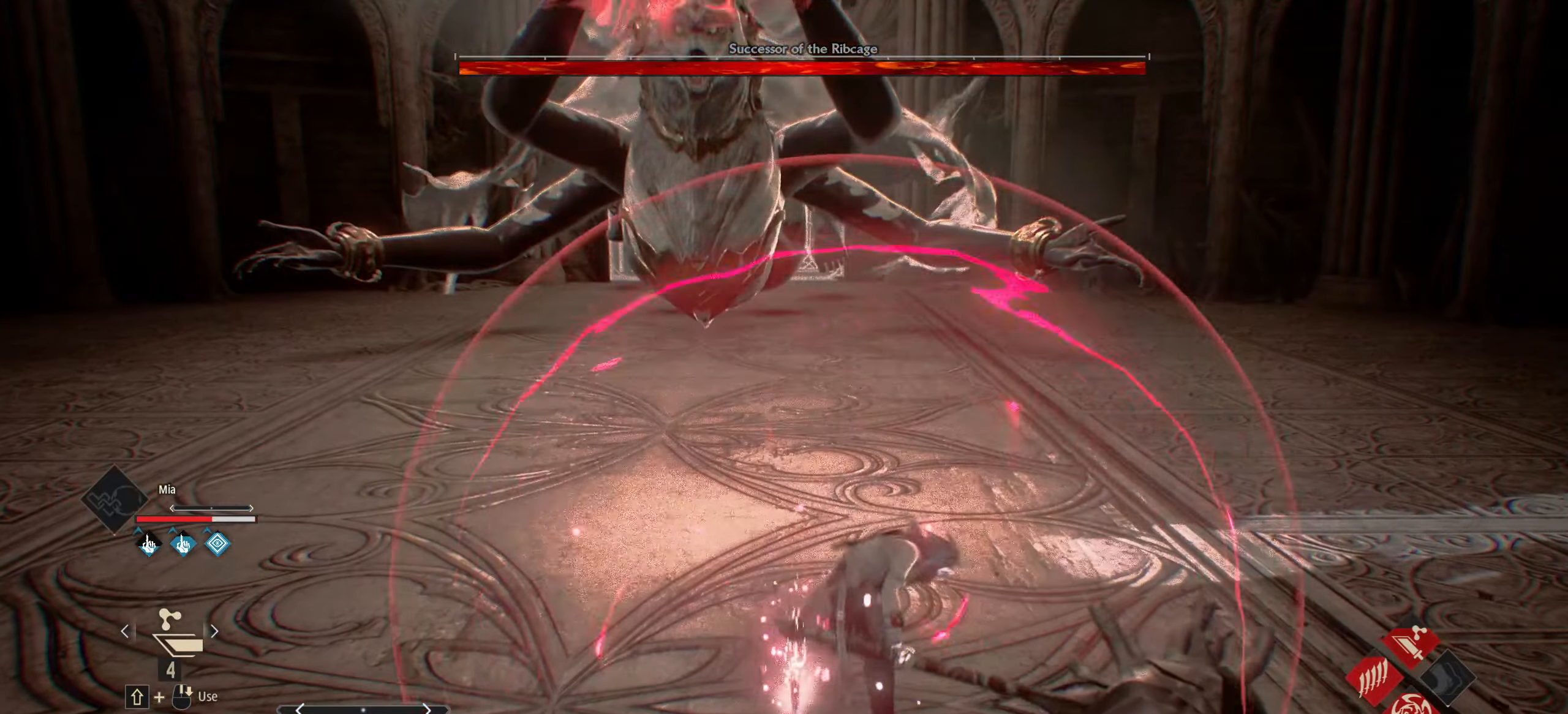
{"keys": [], "mouse": [], "events": [[384, "w", "up"]]}
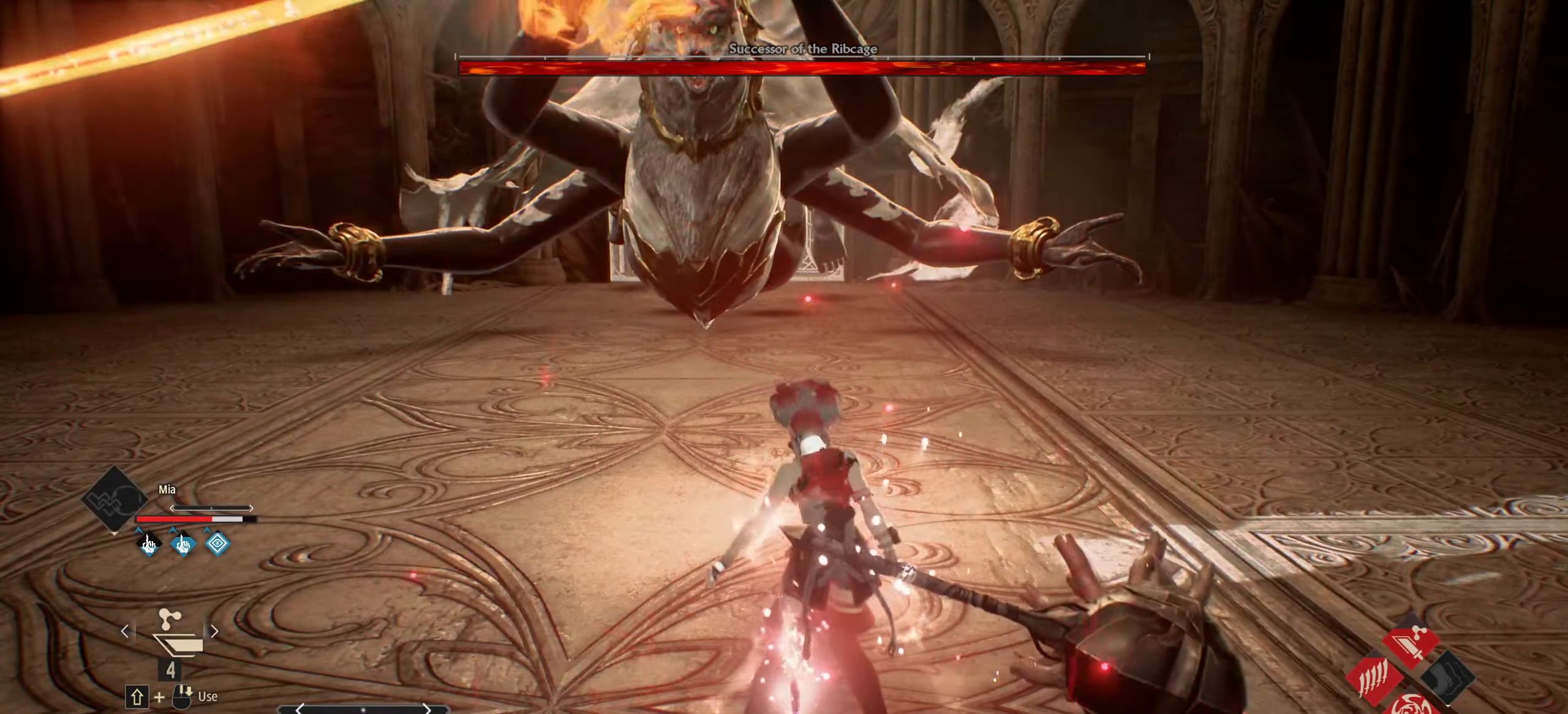
{"keys": ["w"], "mouse": [], "events": [[17, "a", "down"], [200, "w", "down"], [300, "a", "up"], [350, "e", "down"], [400, "e", "up"]]}
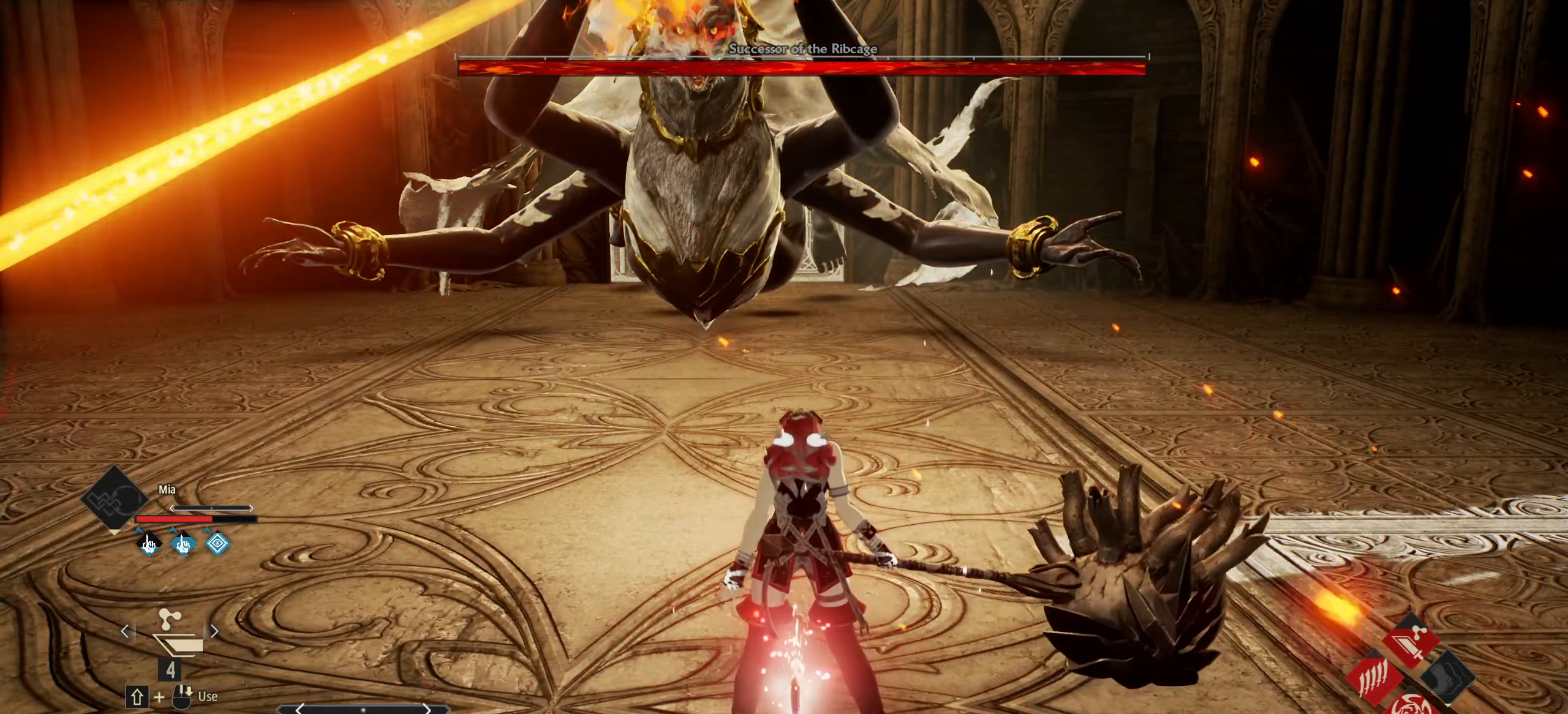
{"keys": ["w"], "mouse": [], "events": [[34, "e", "down"], [84, "a", "down"], [84, "e", "up"], [134, "w", "up"], [167, "e", "down"], [267, "e", "up"], [267, "w", "down"], [317, "a", "up"], [317, "e", "down"], [400, "e", "up"], [434, "e", "down"], [500, "e", "up"]]}
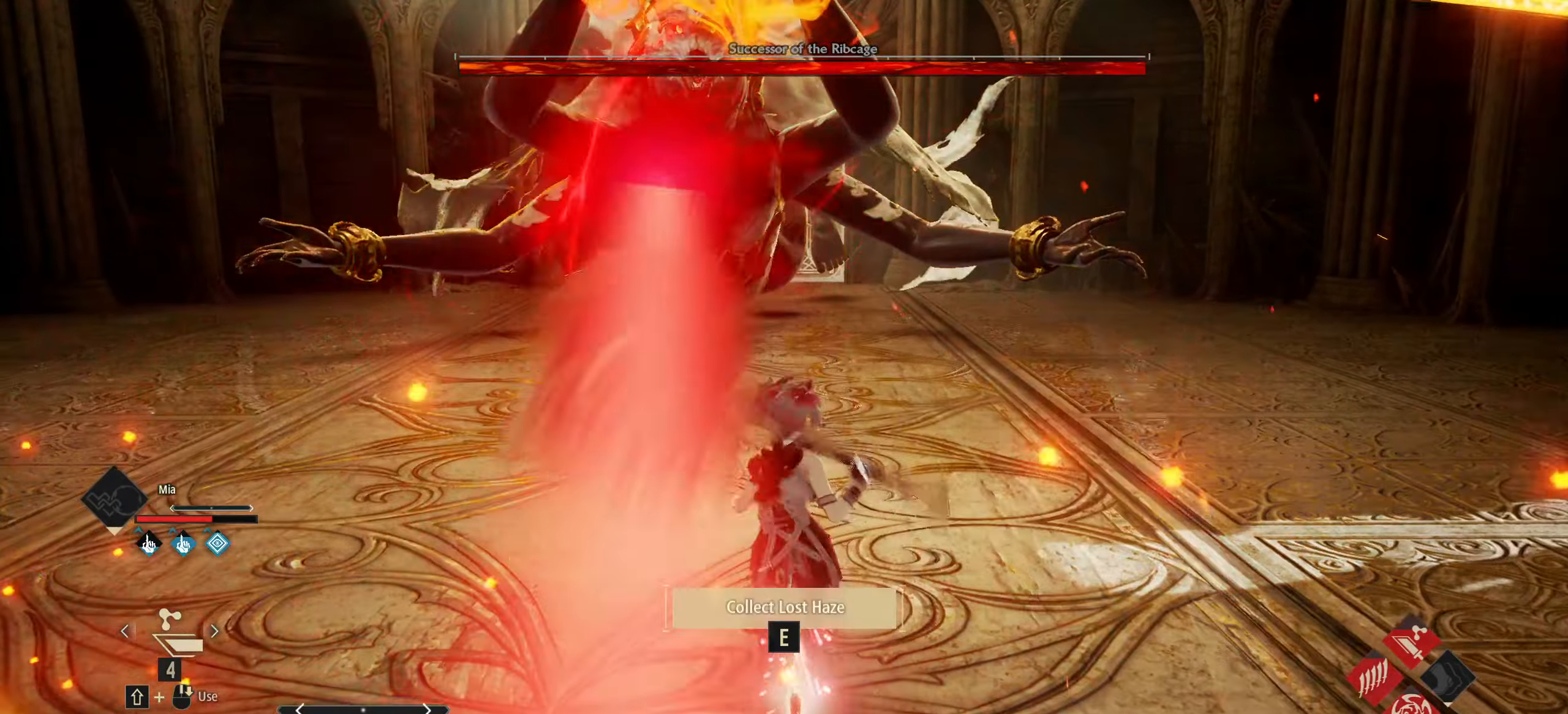
{"keys": ["shift", "w"], "mouse": [], "events": [[100, "e", "down"], [150, "e", "up"], [333, "shift", "down"]]}
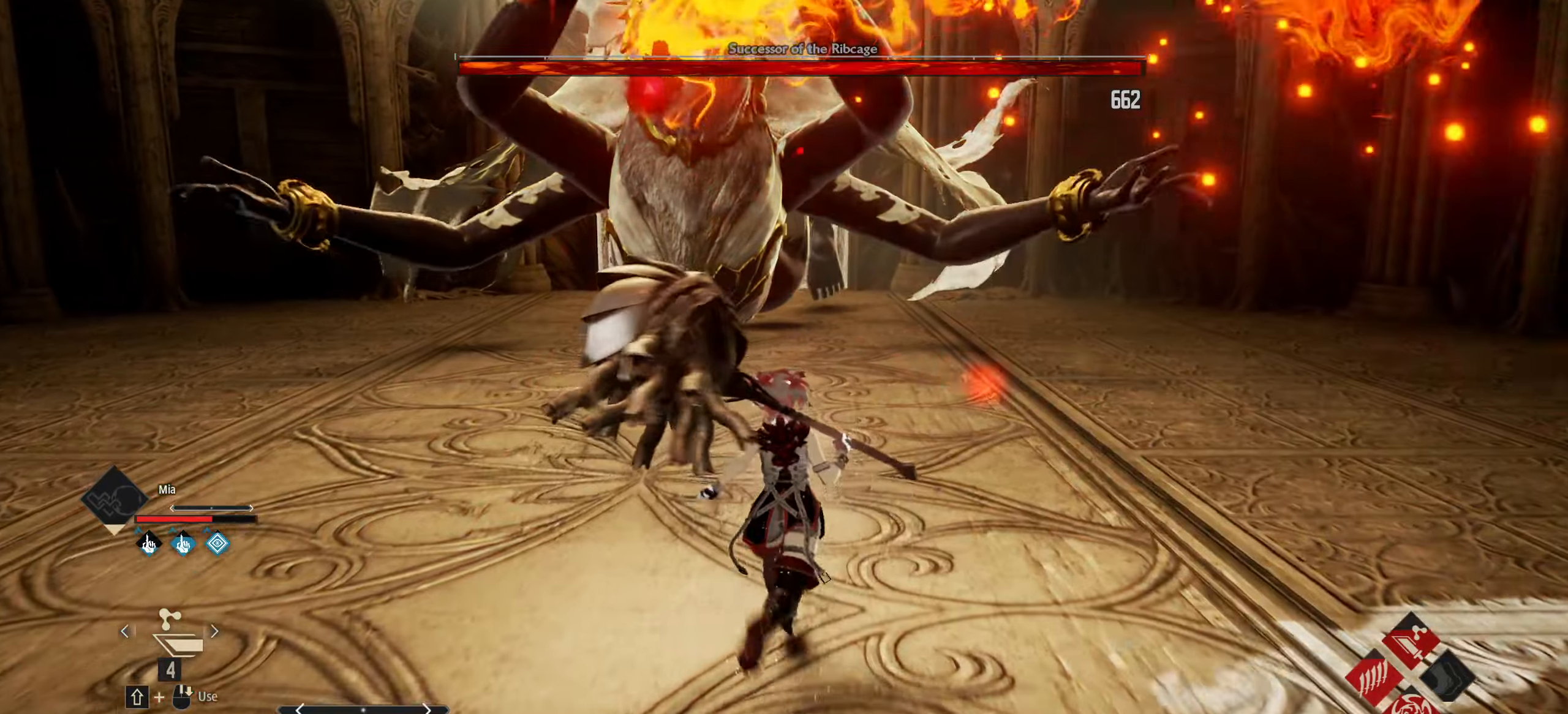
{"keys": ["shift", "w"], "mouse": [], "events": [[250, "q", "down"], [350, "q", "up"]]}
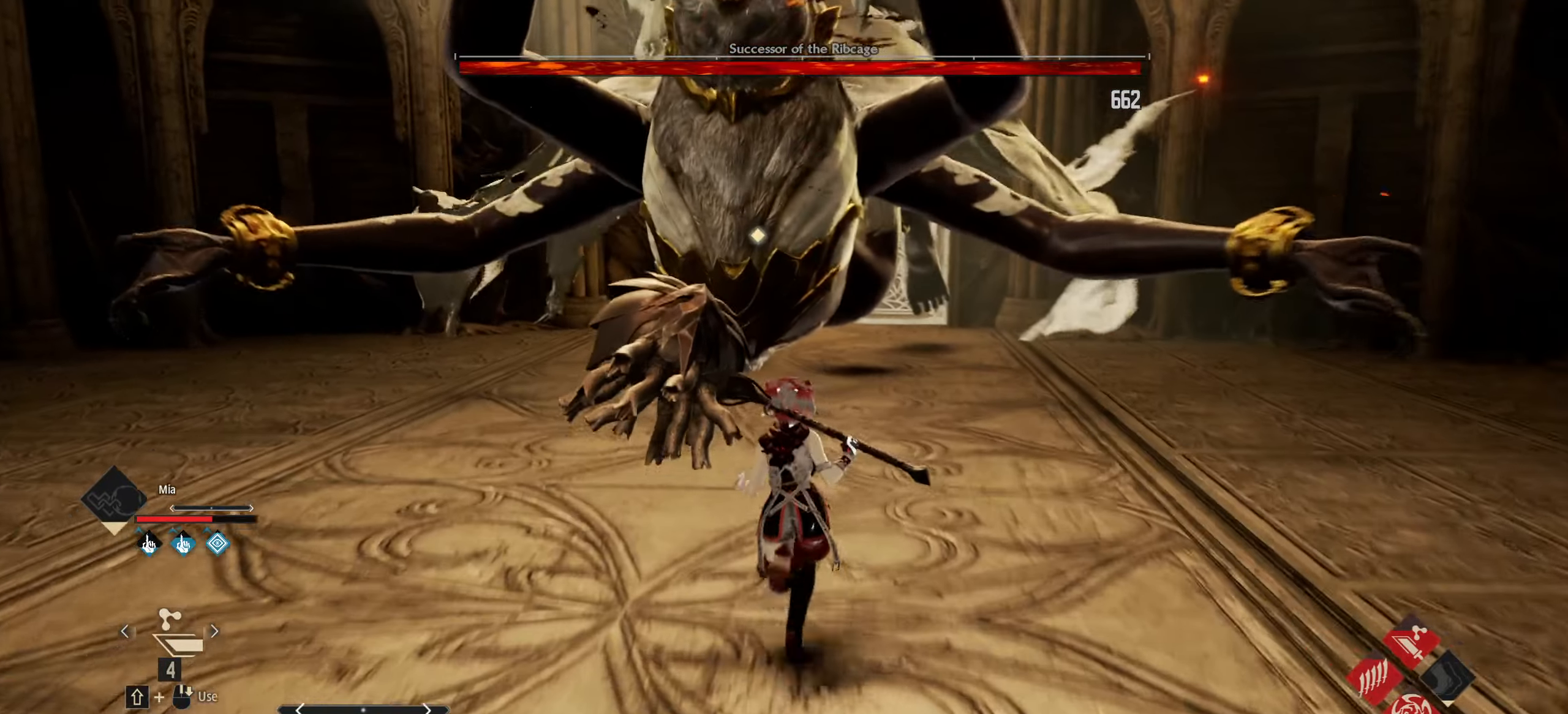
{"keys": ["w"], "mouse": [], "events": [[316, "shift", "up"]]}
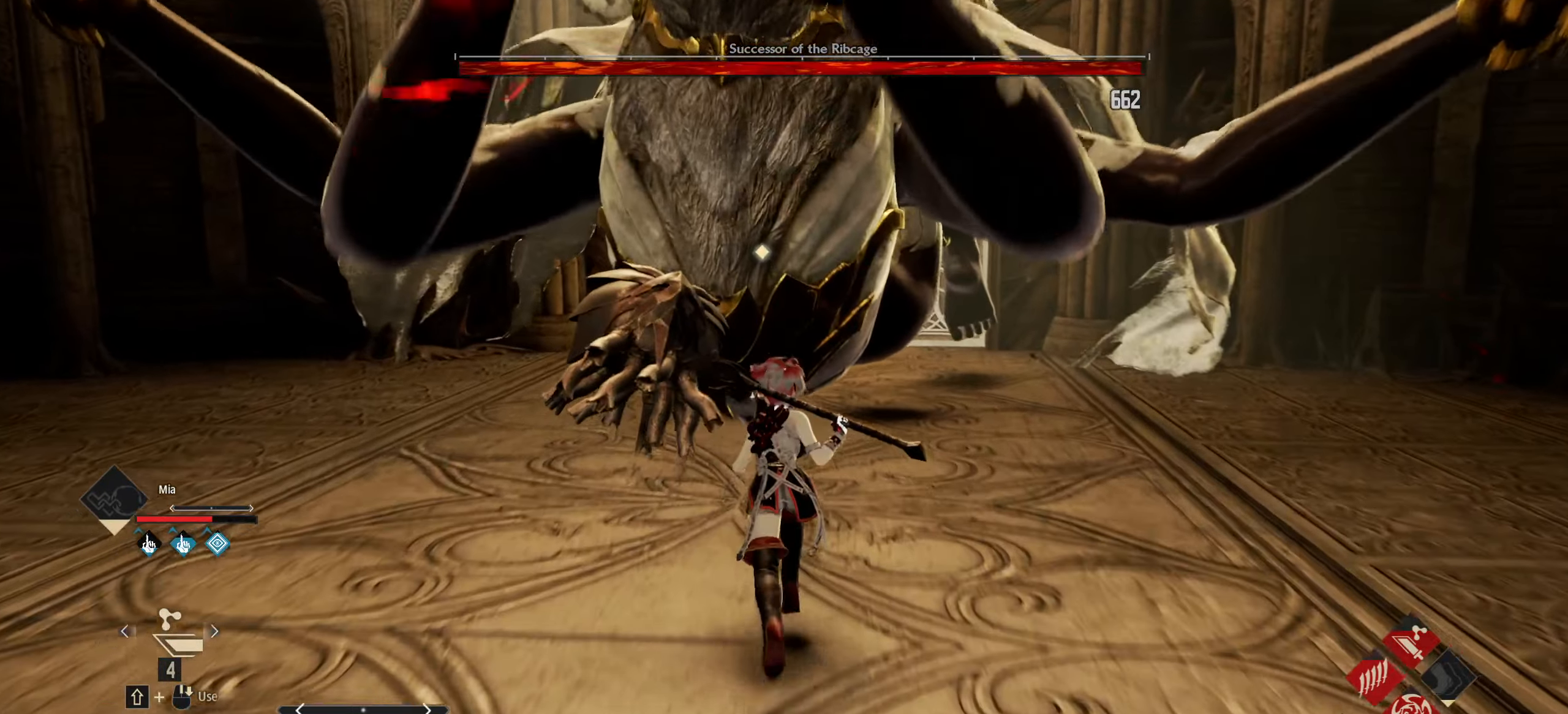
{"keys": [], "mouse": [], "events": [[50, "w", "up"]]}